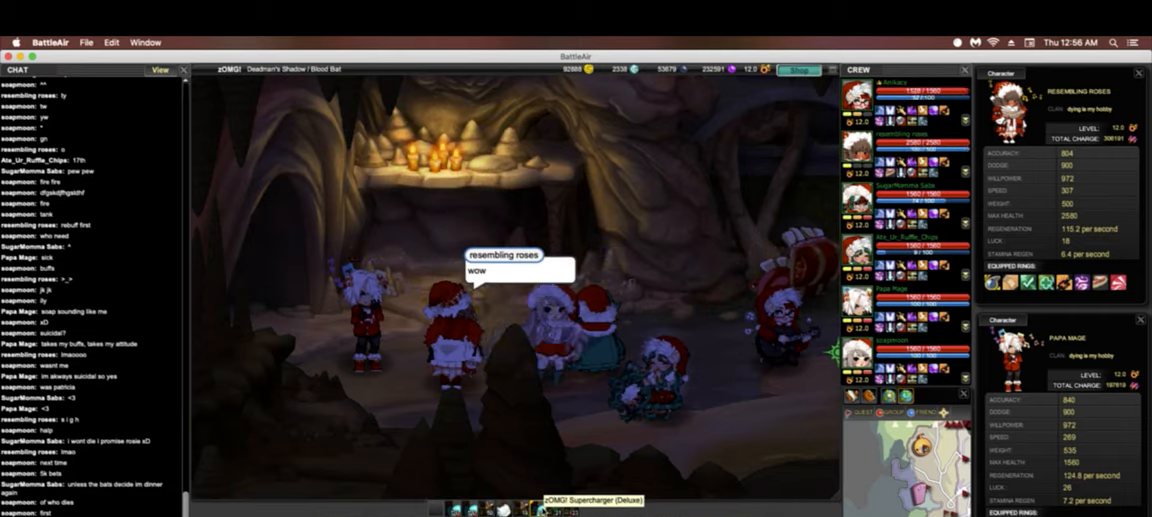
Gameplay with keyboard; each line is a JSON object with the keys held at the frame after it. "events" lists presses ("down") and releases ("up") of ".", "/", "0", "1", "2", "3", "4", "5", "6", "7", "8", "9", "a", "alt_l", "alt_r", "b", "backslash", "backspace", "c", "caps_lock", "comma", "ctrl_l", "ctrl_r", "d", "down", "e", "equals", "escape", "f", "f1", "f10", "f11", "f2", "f3", "f4", "f5", "f6", "f8", "f9", "g", "h", "i", "j", "k", "l", "lbracket", "left", "m", "minus", "n", "o", "p", "q", "quote", "r", "rbracket", "return", "right", "s", "semicolon", "shift_l", "shift_r", "space", "super", "t", "tab", "tilde", "u", "up", "v", "w", "x", "y" and "z" between this image and that frame as [ms after this image, input, new state], when the widget could be followed in between. No other keys are recorded. Mouse input is not recorded. Not read: f12 f7.
{"keys": ["h"], "events": [[406, "h", "down"]]}
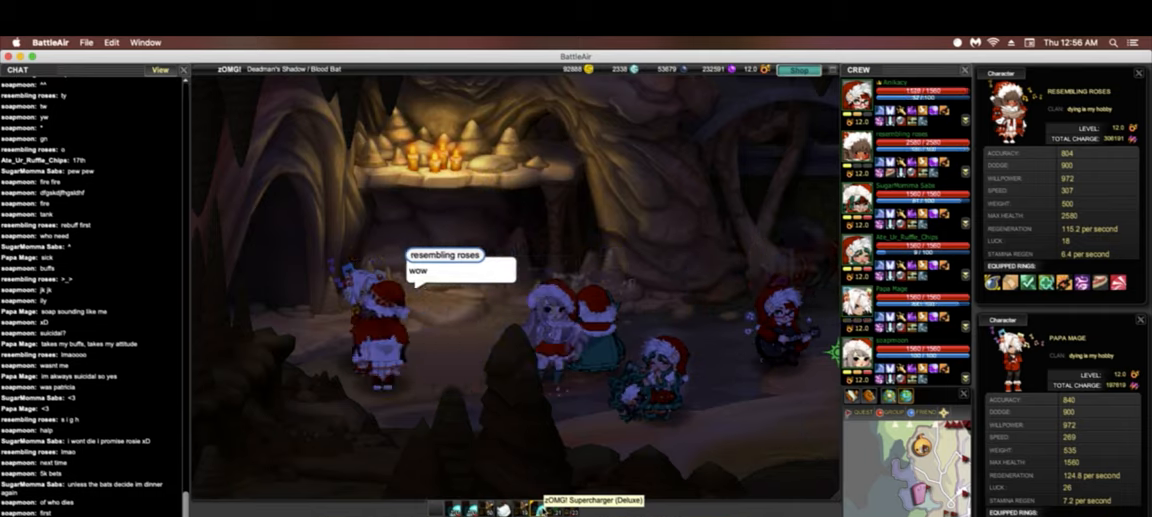
{"keys": ["down", "left"], "events": [[22, "h", "up"], [428, "down", "down"], [428, "left", "down"]]}
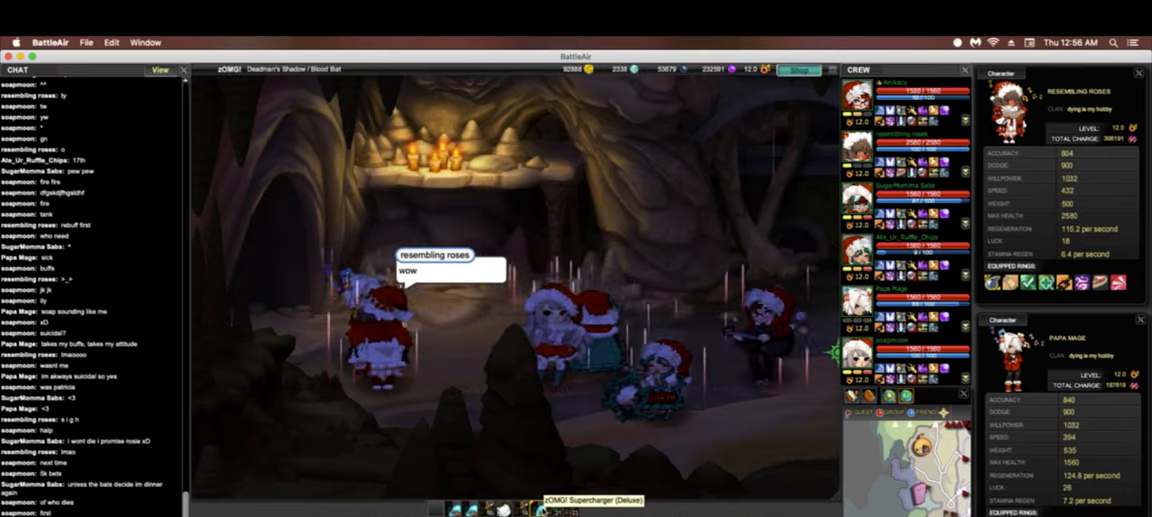
{"keys": [], "events": [[106, "down", "up"], [106, "left", "up"]]}
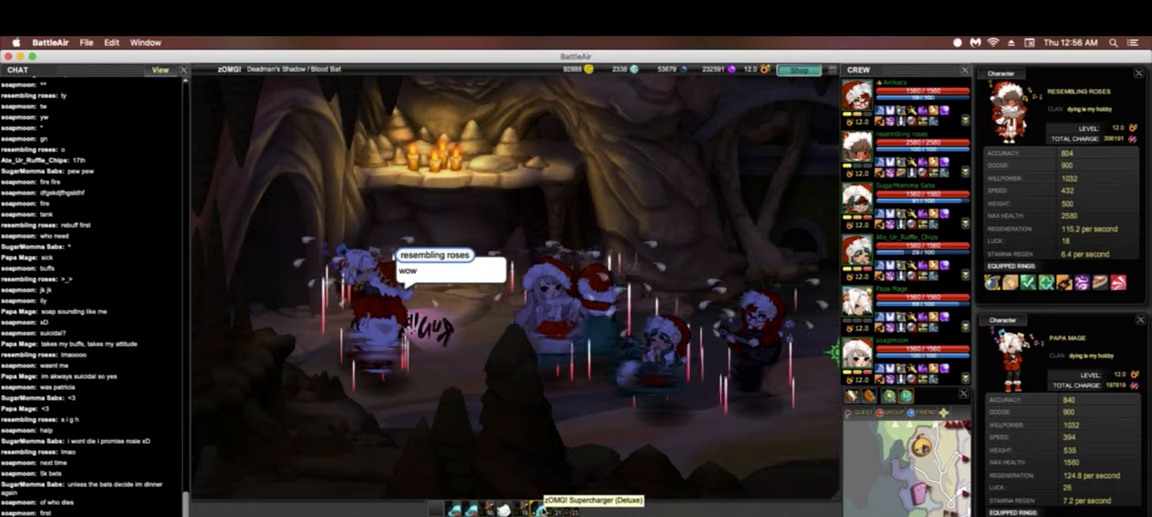
{"keys": ["up"], "events": [[320, "up", "down"]]}
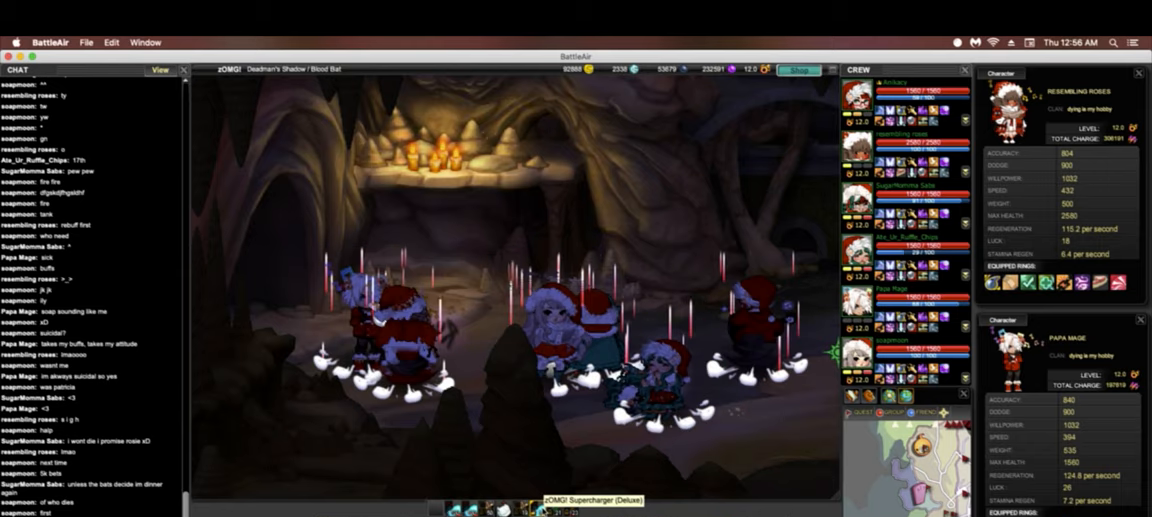
{"keys": [], "events": [[22, "up", "up"]]}
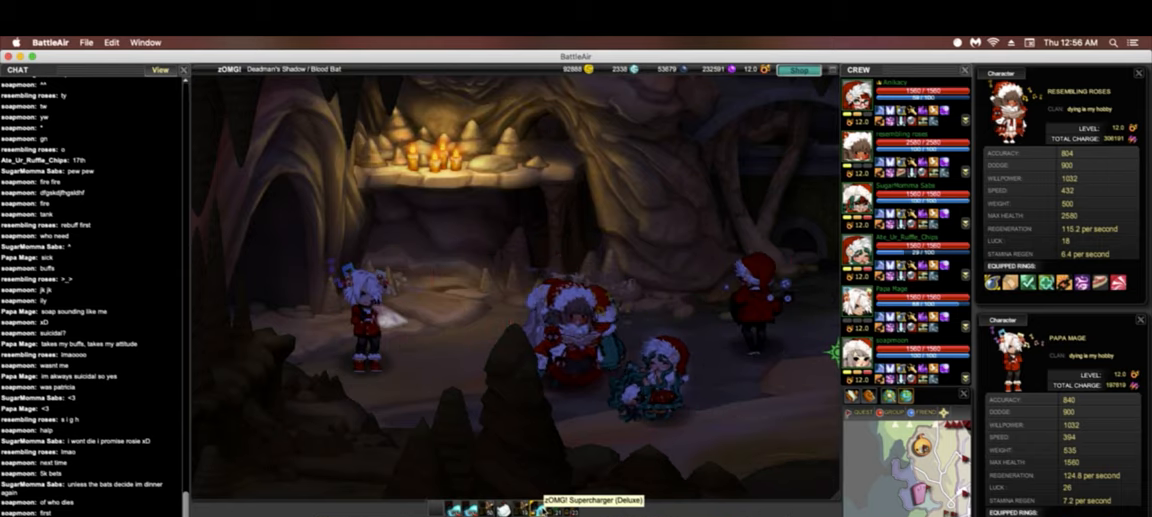
{"keys": ["right"], "events": [[107, "right", "down"]]}
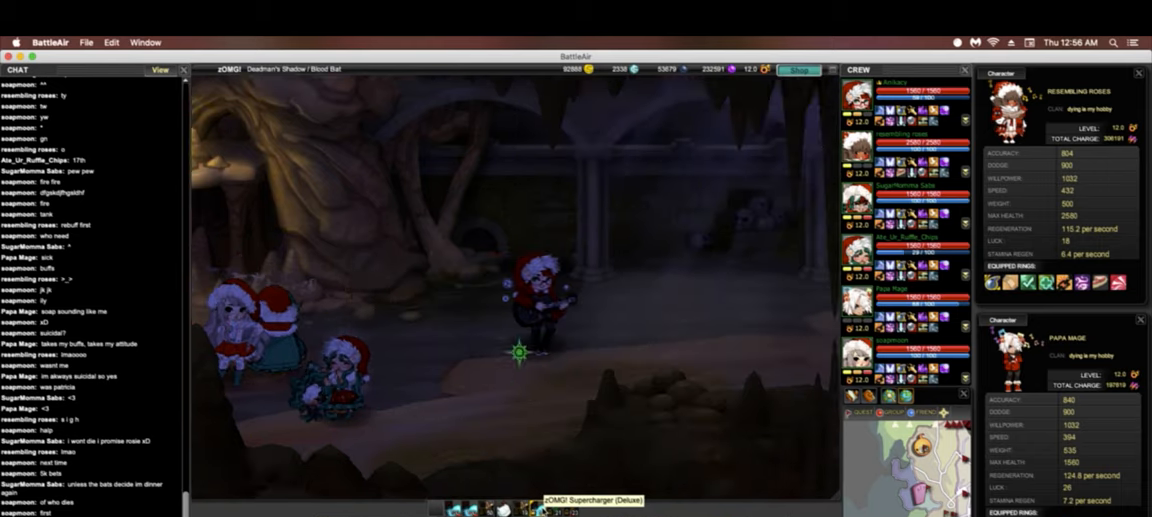
{"keys": [], "events": [[150, "right", "up"]]}
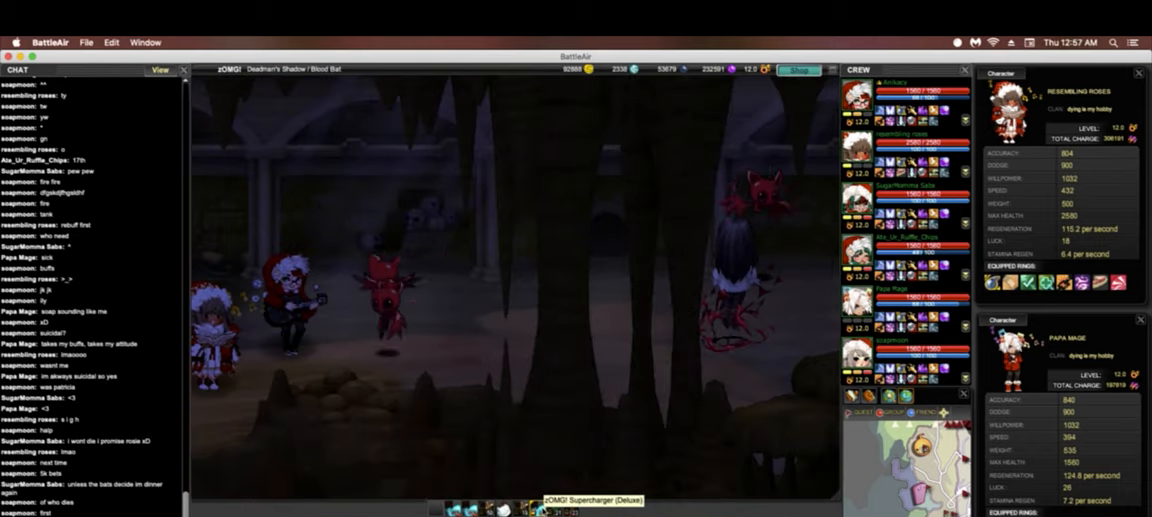
{"keys": [], "events": []}
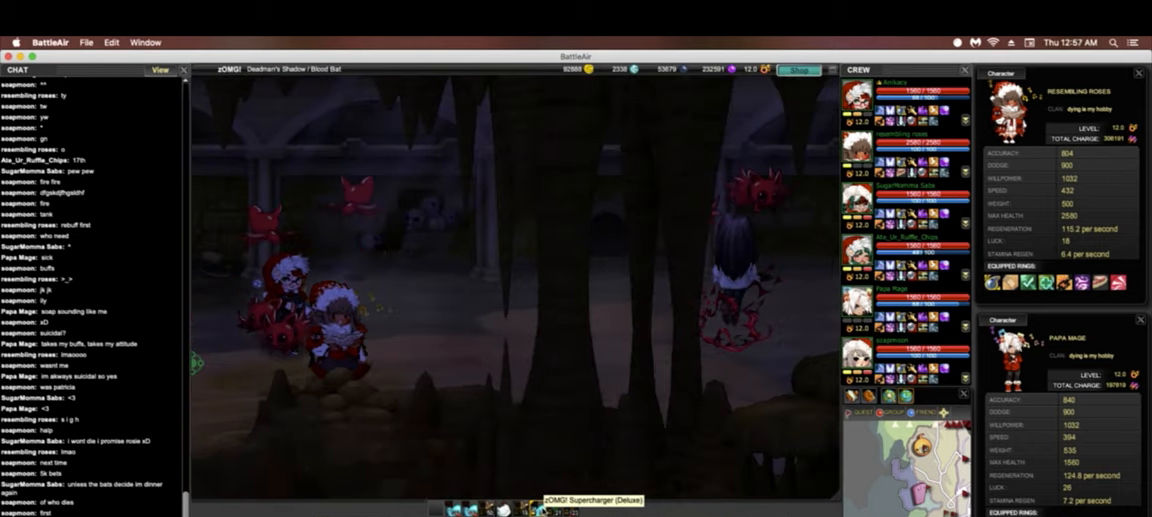
{"keys": ["right"], "events": [[342, "right", "down"]]}
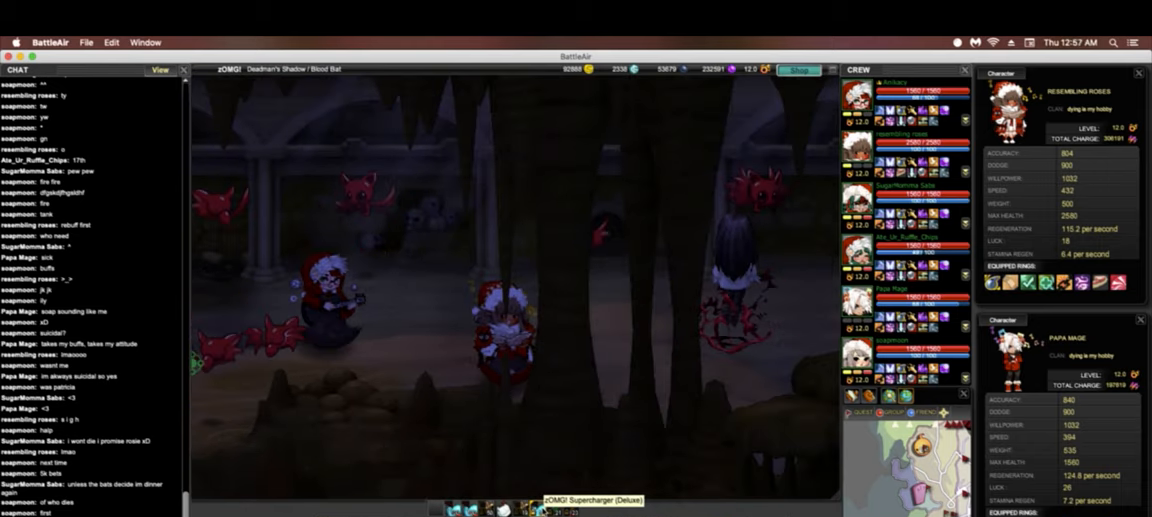
{"keys": [], "events": [[64, "right", "up"]]}
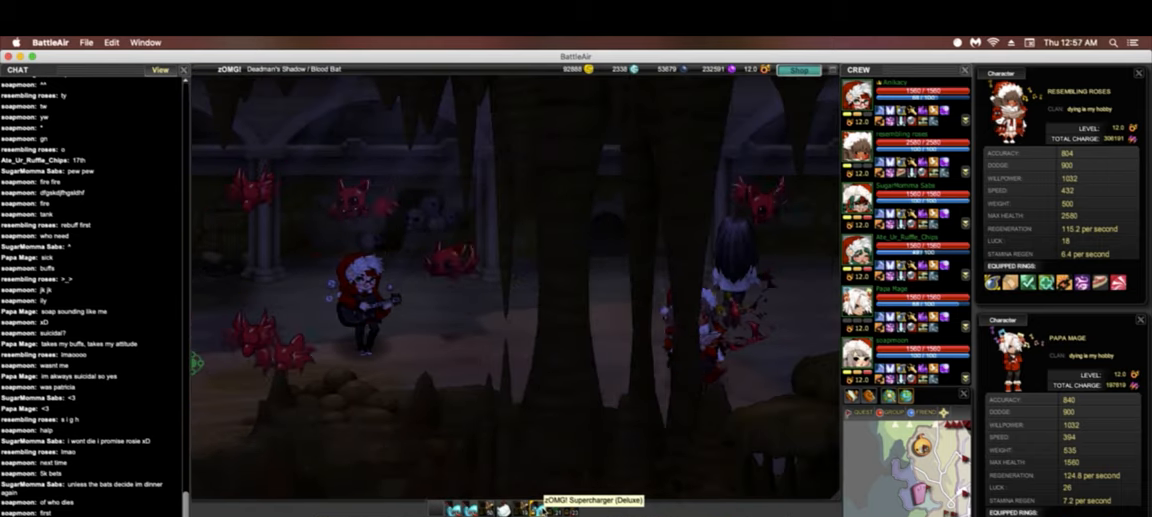
{"keys": ["right"], "events": [[299, "right", "down"]]}
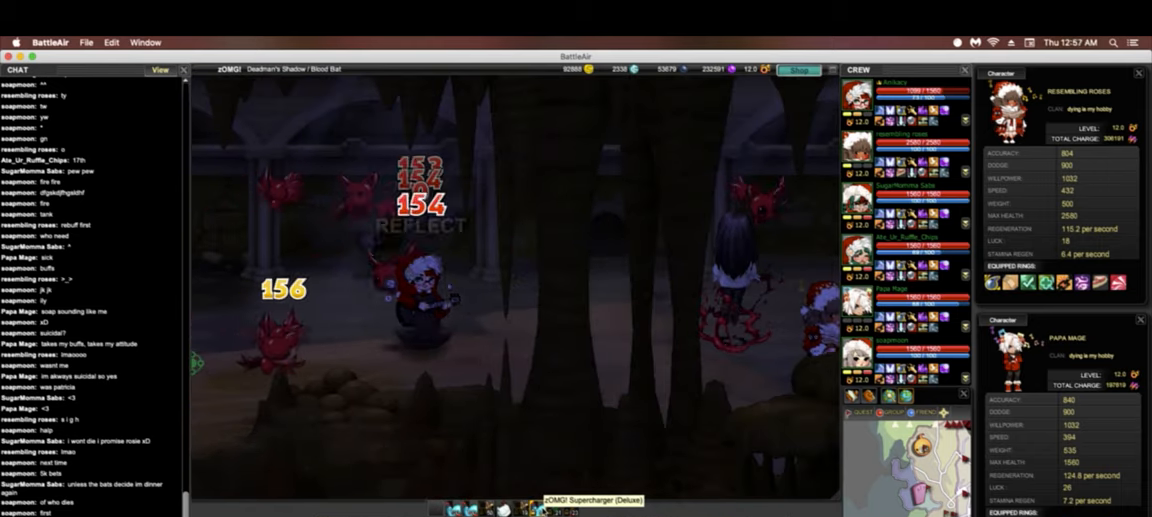
{"keys": ["left"], "events": [[470, "left", "down"], [470, "right", "up"]]}
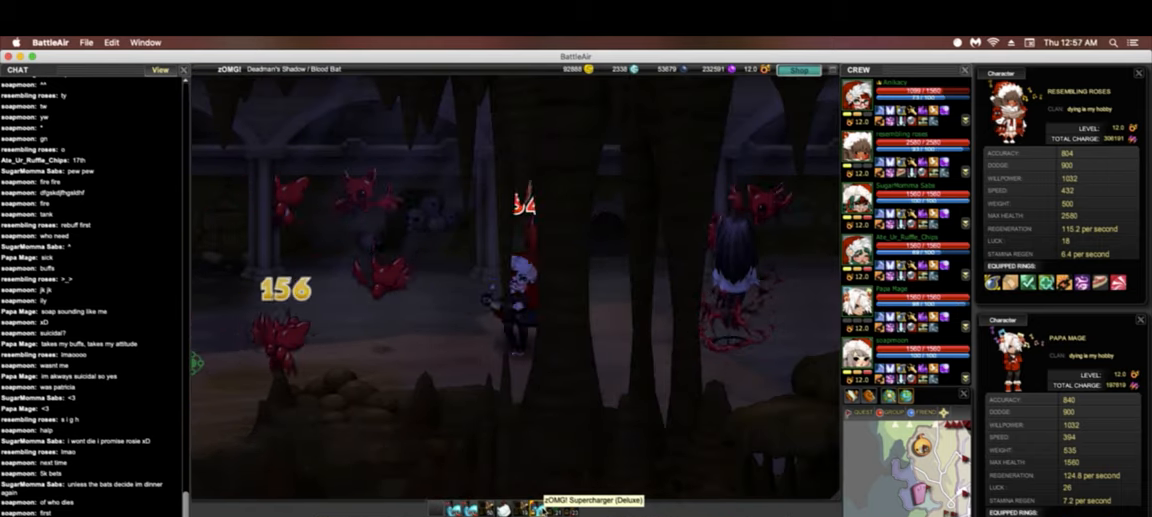
{"keys": ["left"], "events": []}
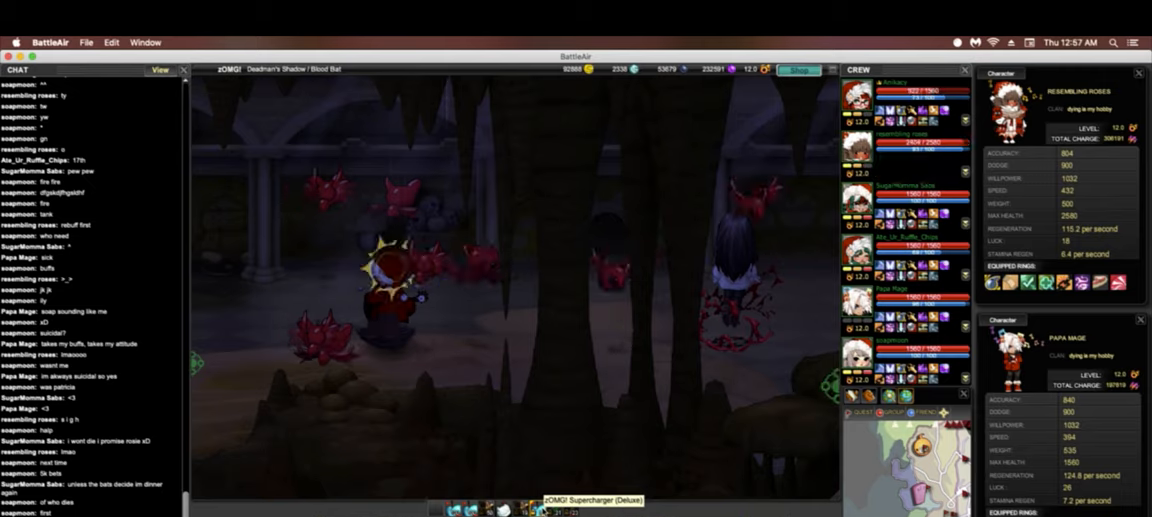
{"keys": ["f"], "events": [[213, "left", "up"], [342, "f", "down"]]}
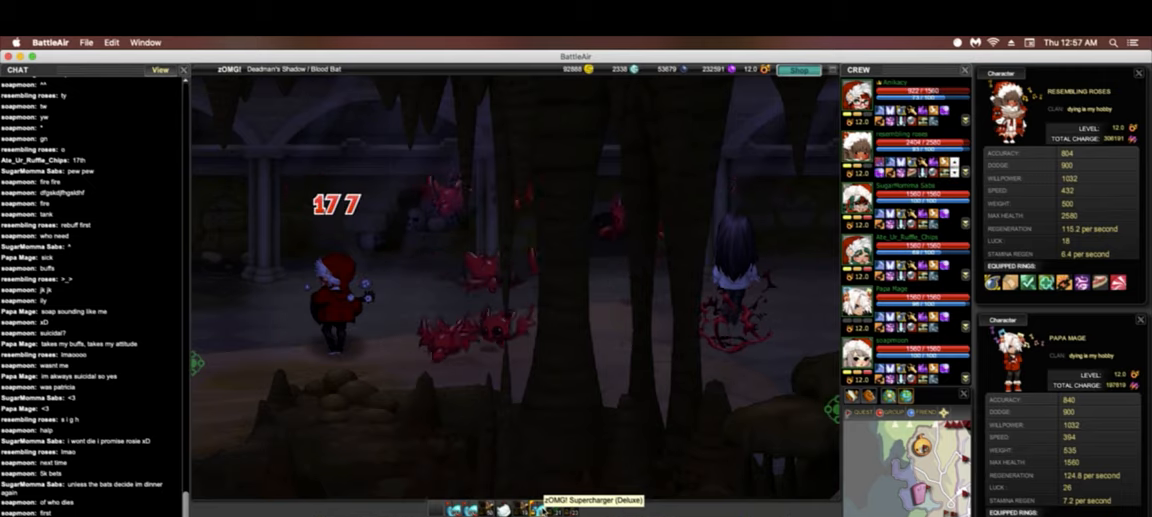
{"keys": [], "events": [[427, "f", "up"]]}
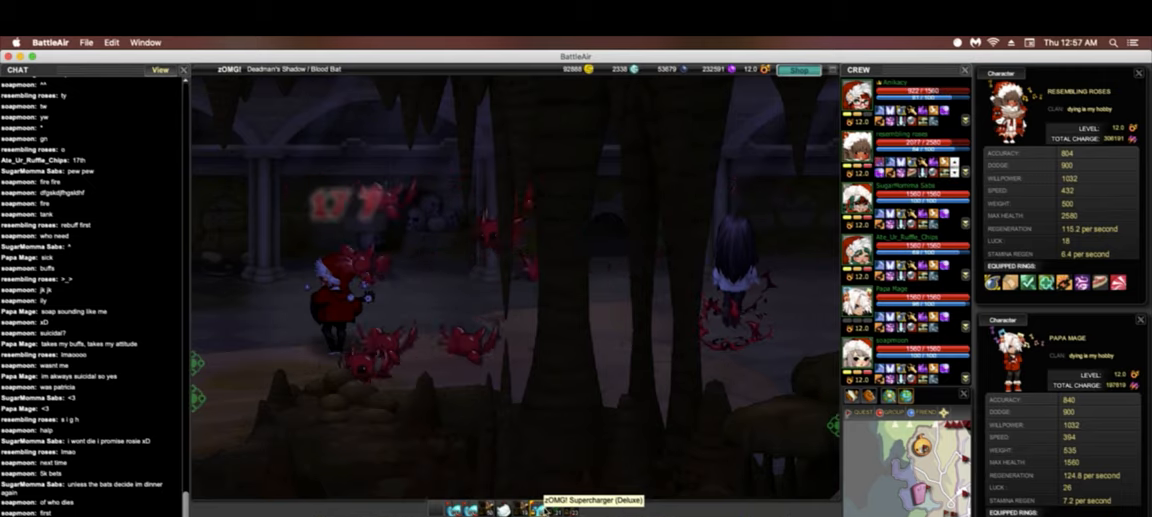
{"keys": [], "events": [[192, "d", "down"], [406, "d", "up"]]}
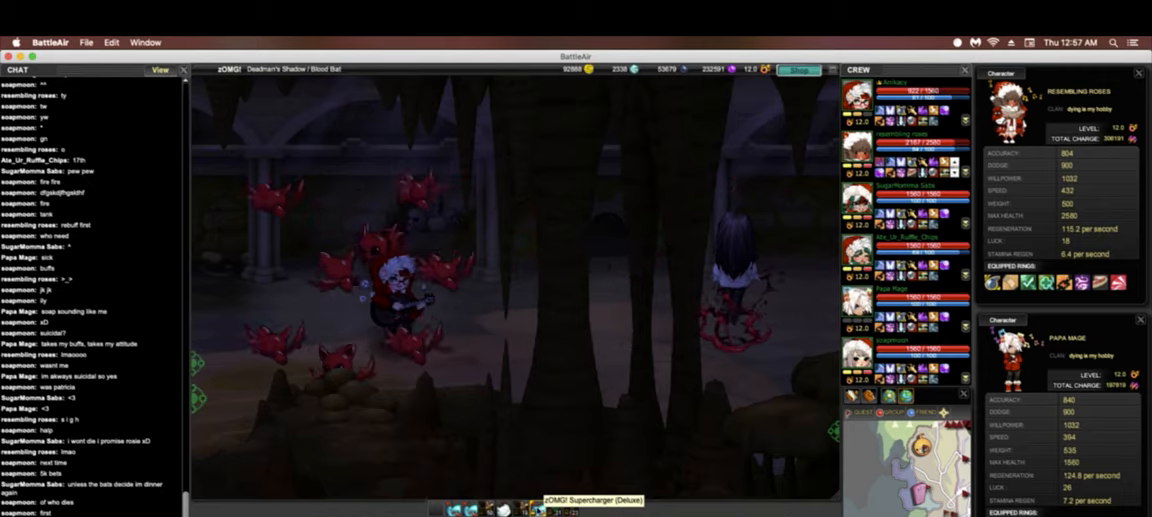
{"keys": ["d"], "events": [[85, "d", "down"]]}
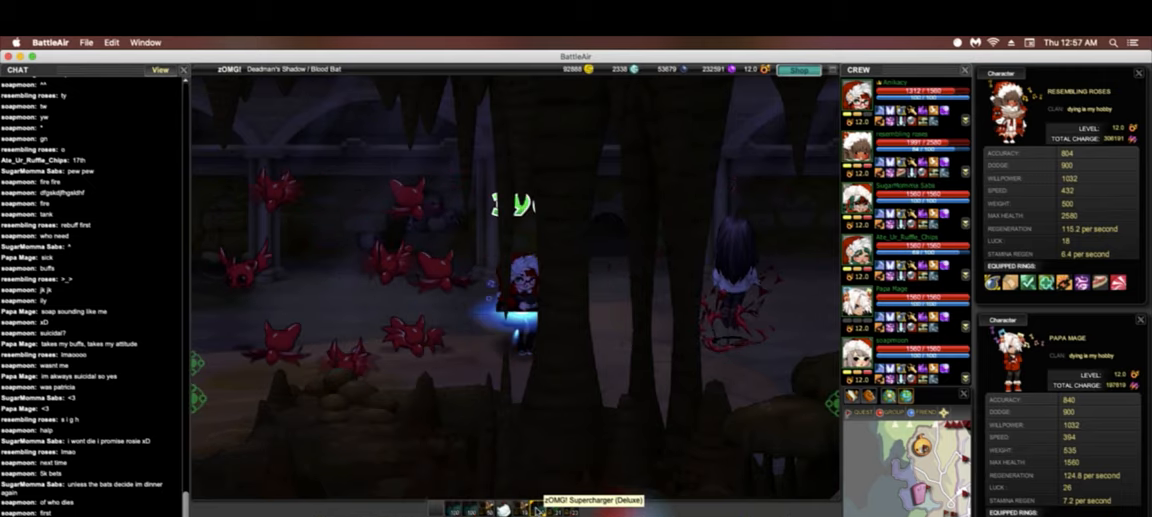
{"keys": ["a"], "events": [[21, "d", "up"], [85, "a", "down"]]}
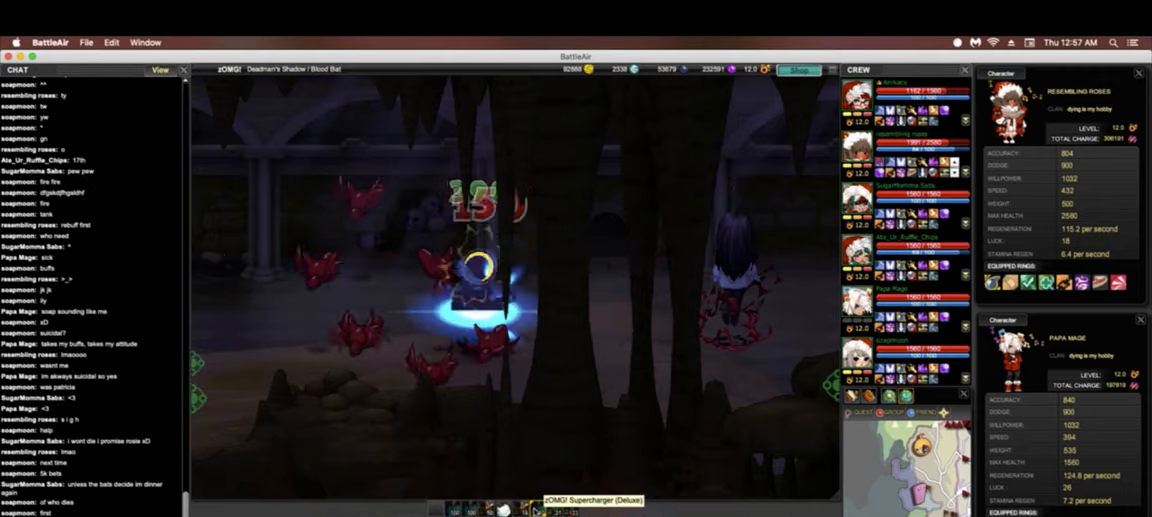
{"keys": [], "events": [[470, "a", "up"]]}